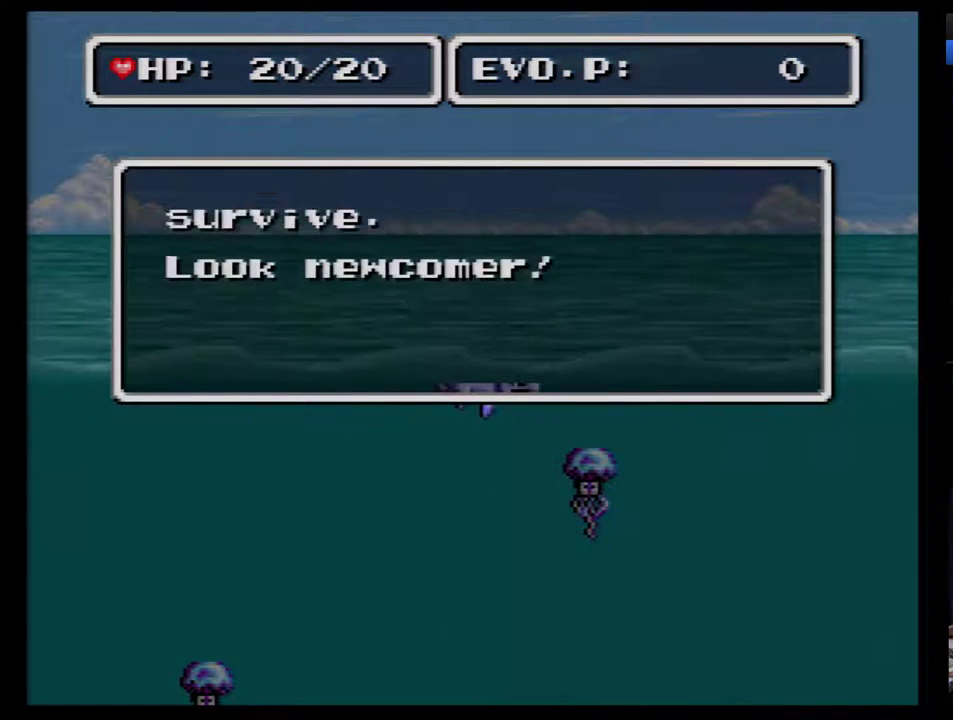
Gameplay with a controller (Nintendo layout); each line is a JSON object with the inputs held at the frame after it. "events" lists button and stick changes between this image and that frame as [ms after this image, input, new state], when the widget could be followed in between. Not read: L3 R3.
{"buttons": [], "events": [[67, "B", "up"], [317, "B", "down"], [450, "B", "up"]]}
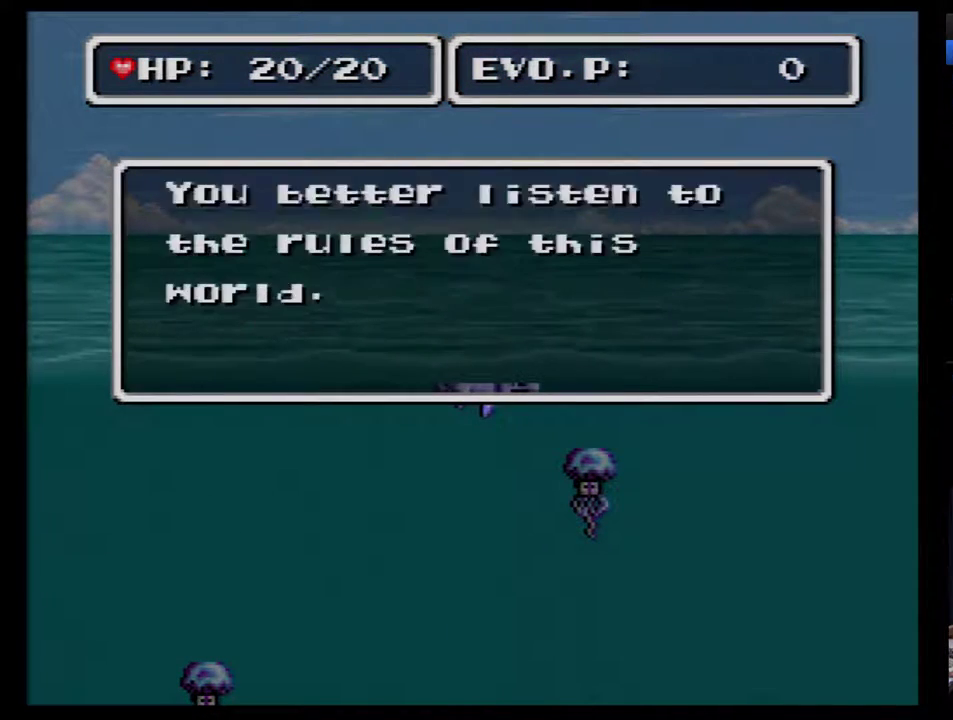
{"buttons": [], "events": [[250, "B", "down"], [350, "B", "up"]]}
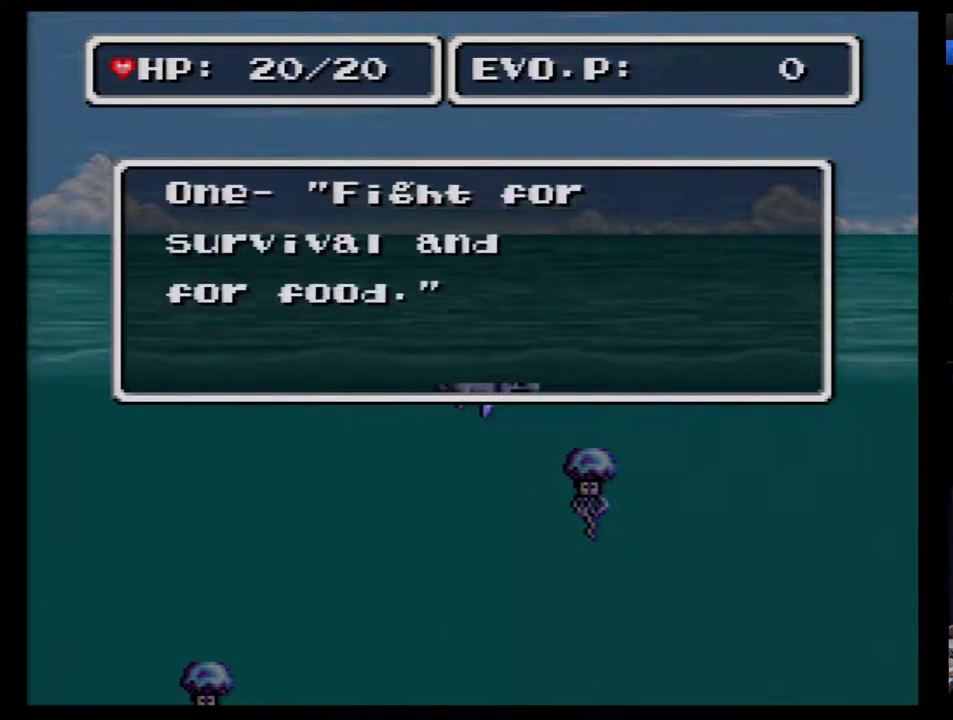
{"buttons": [], "events": [[117, "B", "down"], [217, "B", "up"]]}
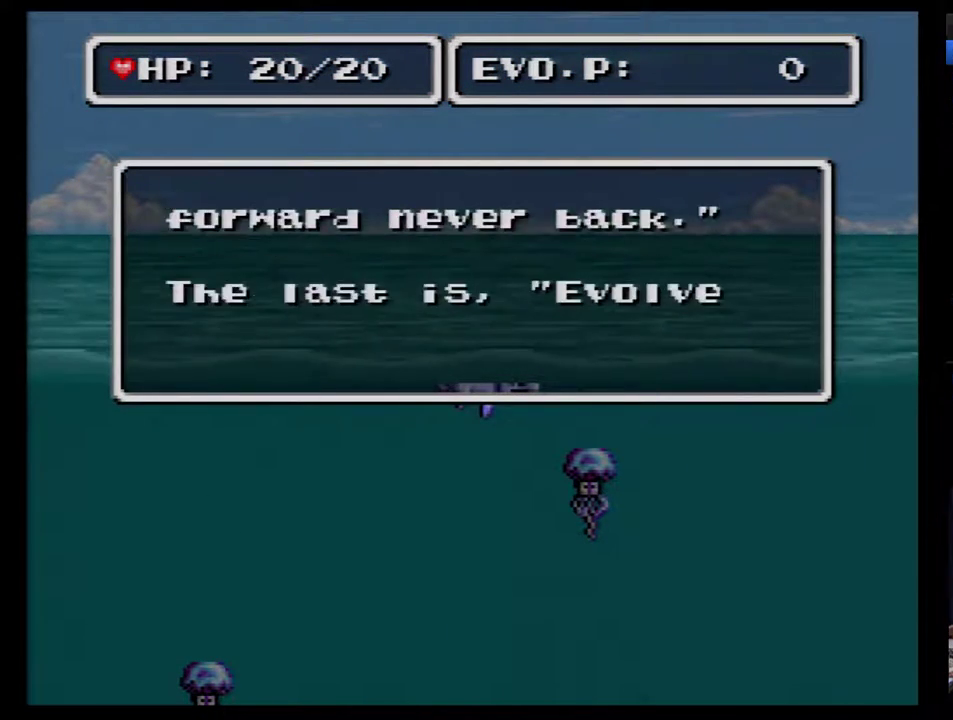
{"buttons": ["B"], "events": [[33, "B", "down"], [117, "B", "up"], [433, "B", "down"]]}
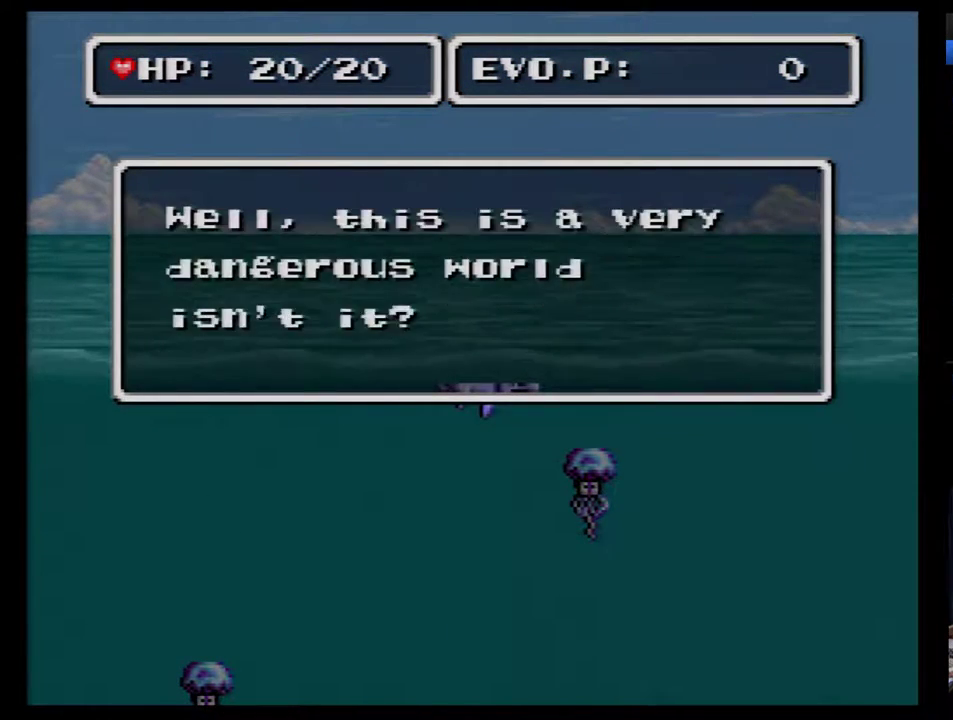
{"buttons": [], "events": [[17, "B", "up"], [333, "B", "down"], [400, "B", "up"]]}
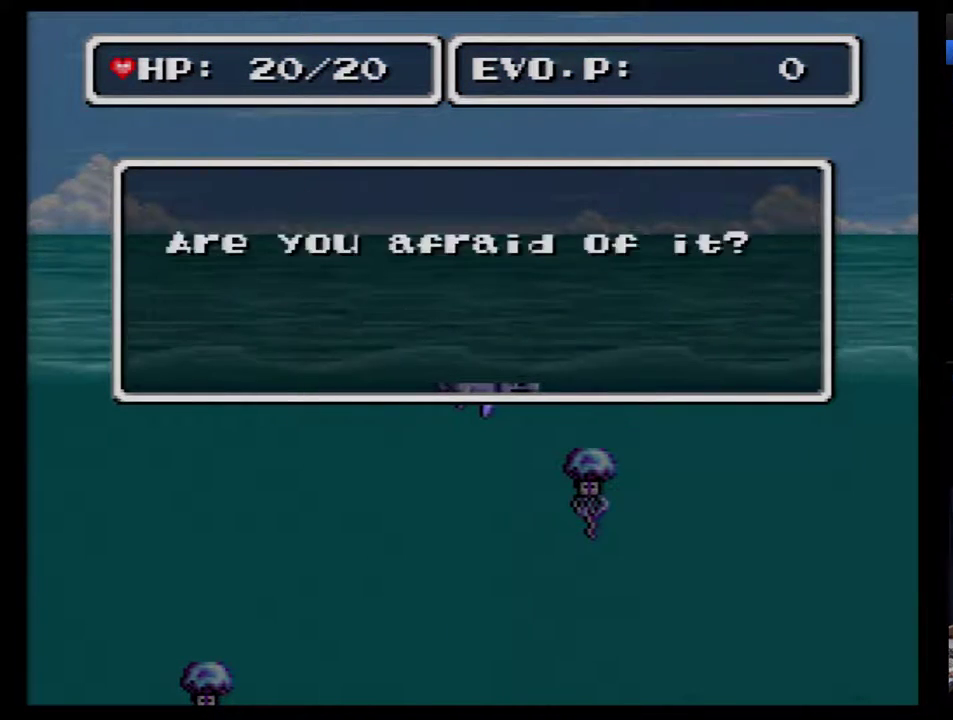
{"buttons": [], "events": [[267, "B", "down"], [333, "B", "up"]]}
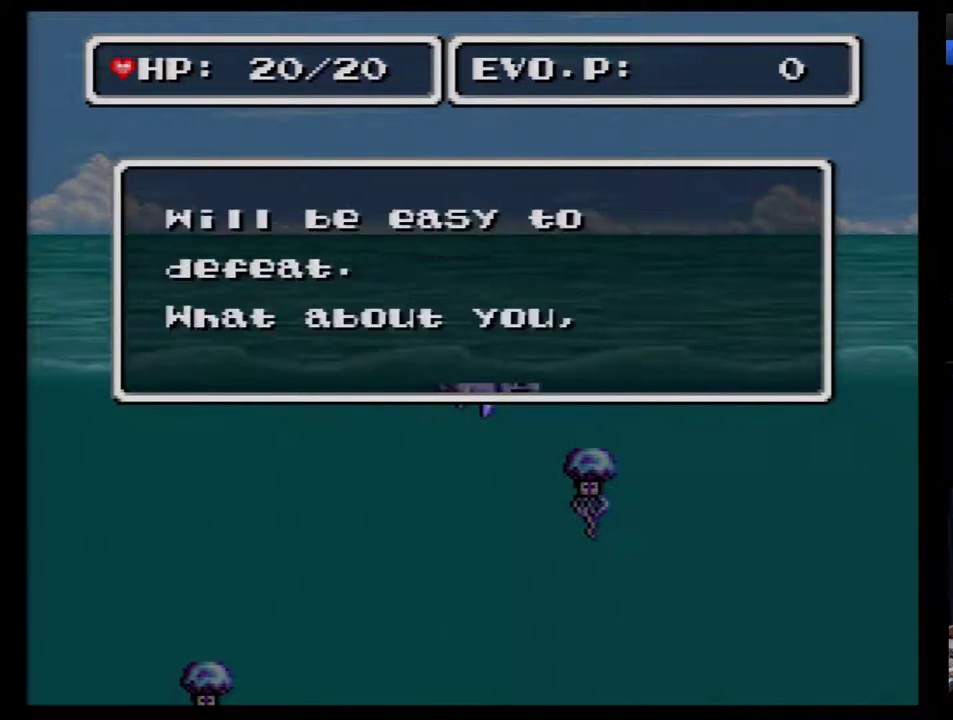
{"buttons": [], "events": [[167, "B", "down"], [267, "B", "up"]]}
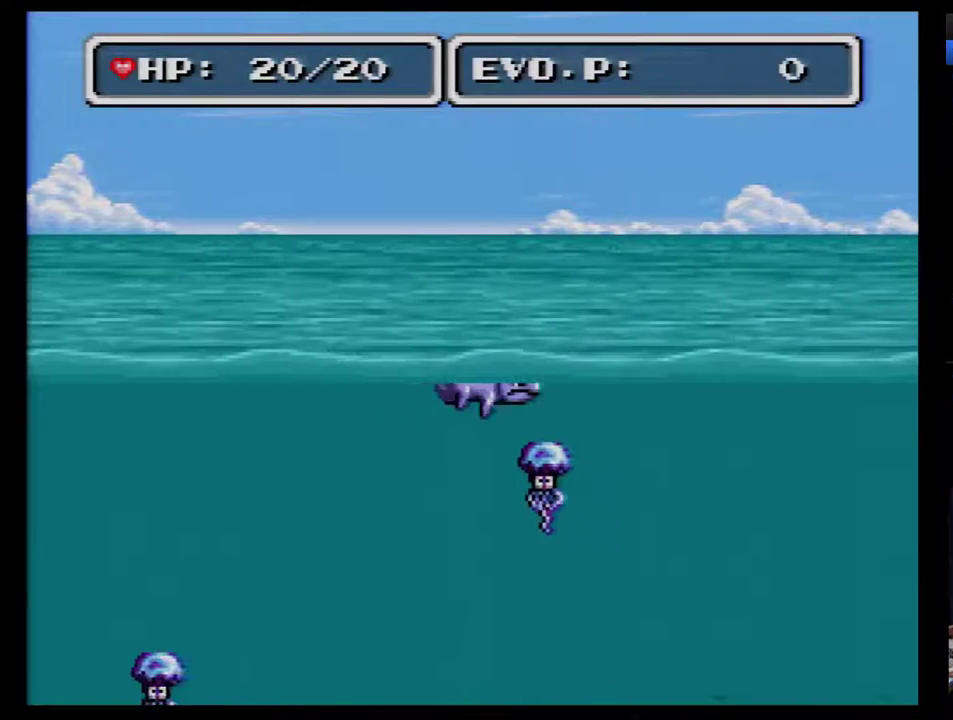
{"buttons": [], "events": []}
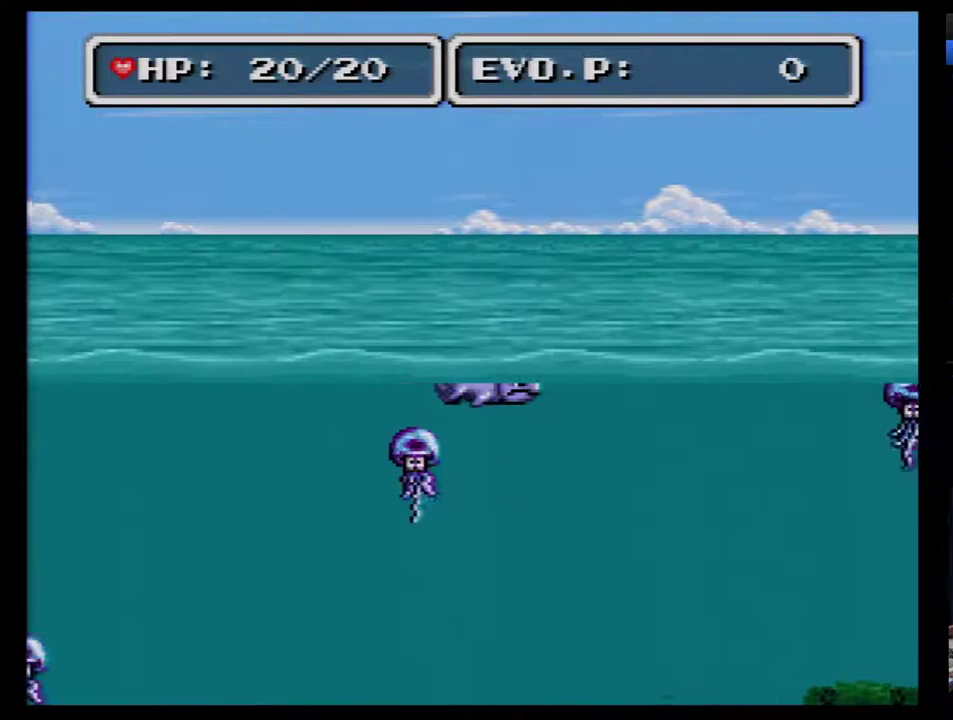
{"buttons": [], "events": []}
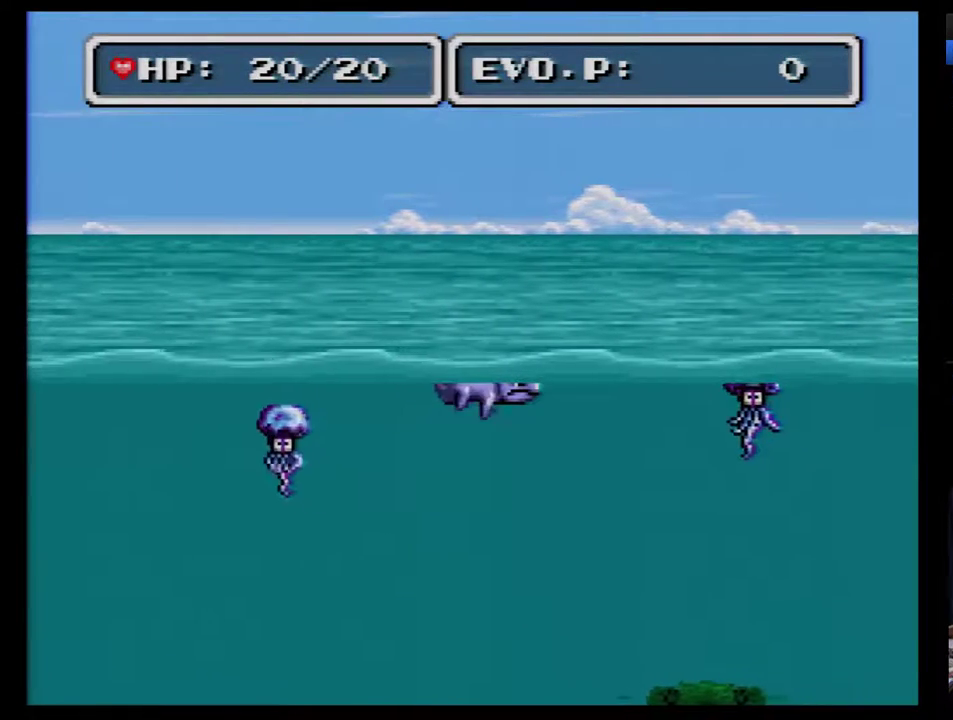
{"buttons": ["B"], "events": [[217, "B", "down"]]}
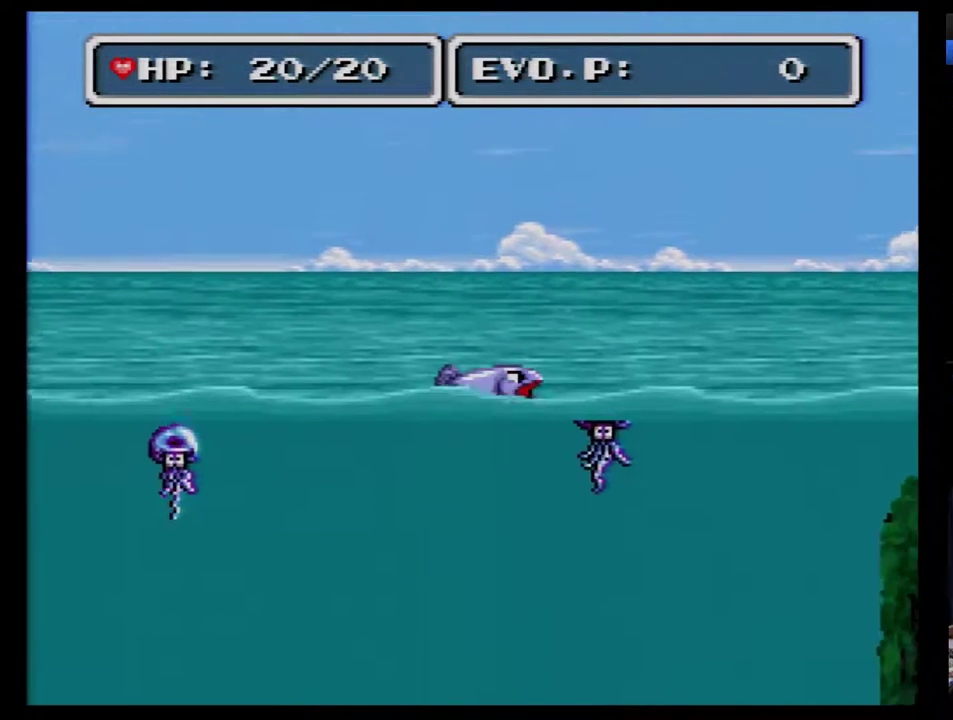
{"buttons": [], "events": [[383, "B", "up"], [417, "DPAD_RIGHT", "down"], [467, "DPAD_RIGHT", "up"]]}
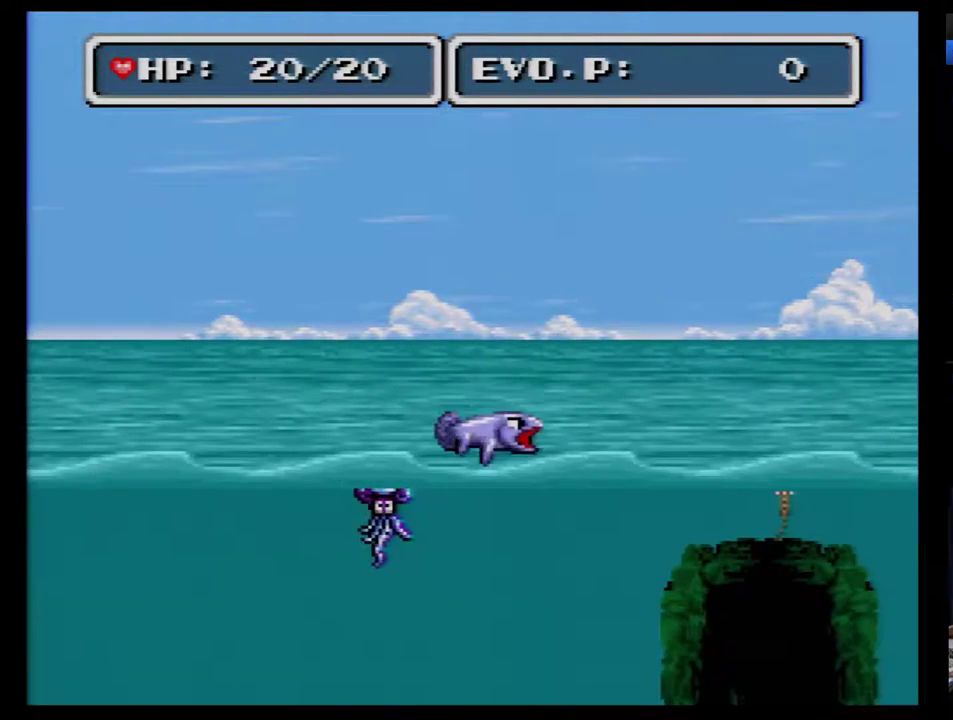
{"buttons": ["DPAD_RIGHT"], "events": [[67, "DPAD_RIGHT", "down"], [283, "DPAD_RIGHT", "up"], [350, "DPAD_RIGHT", "down"]]}
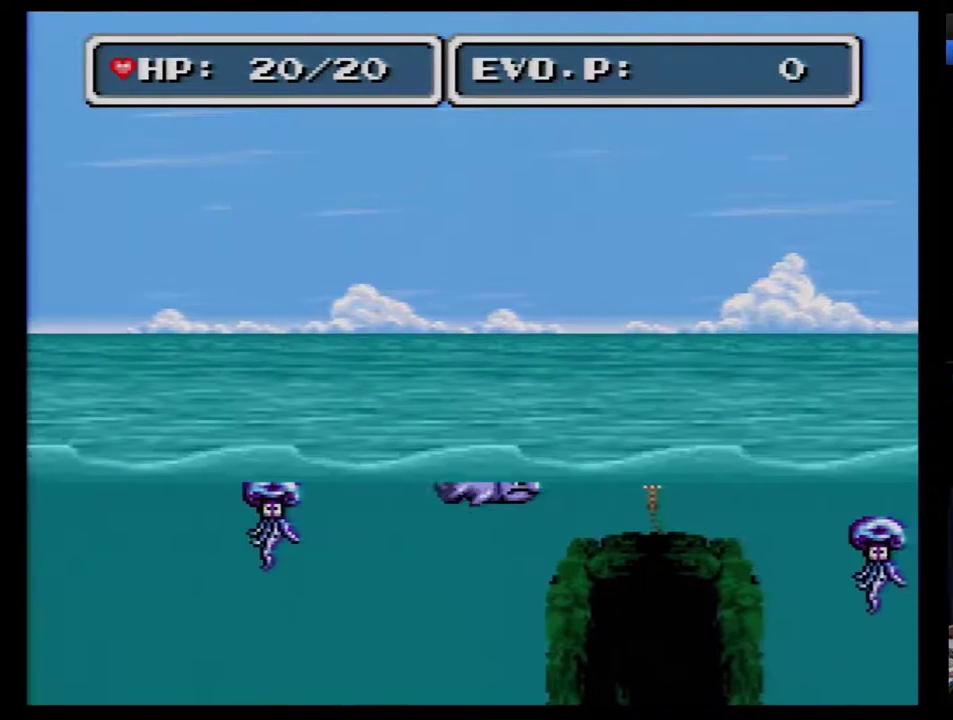
{"buttons": [], "events": [[133, "DPAD_RIGHT", "up"]]}
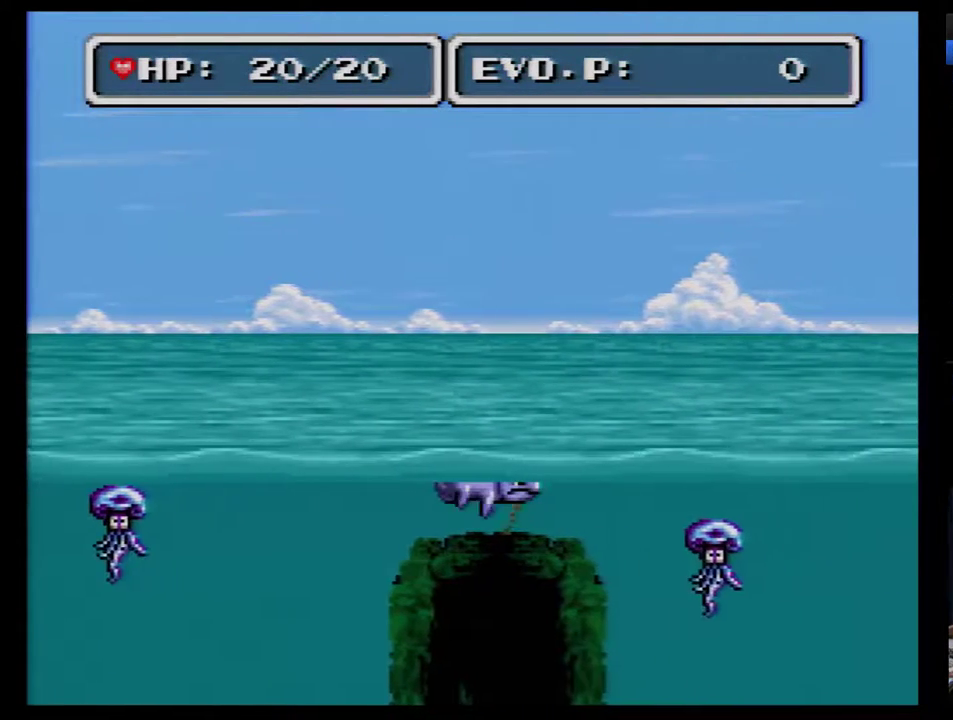
{"buttons": ["B"], "events": [[467, "B", "down"]]}
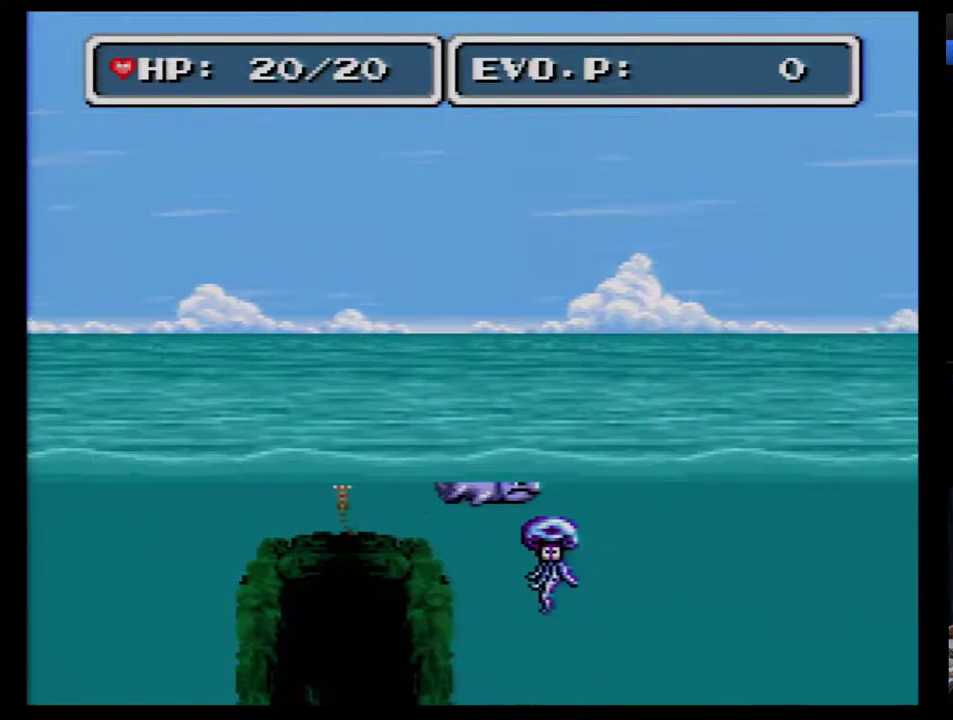
{"buttons": ["B"], "events": []}
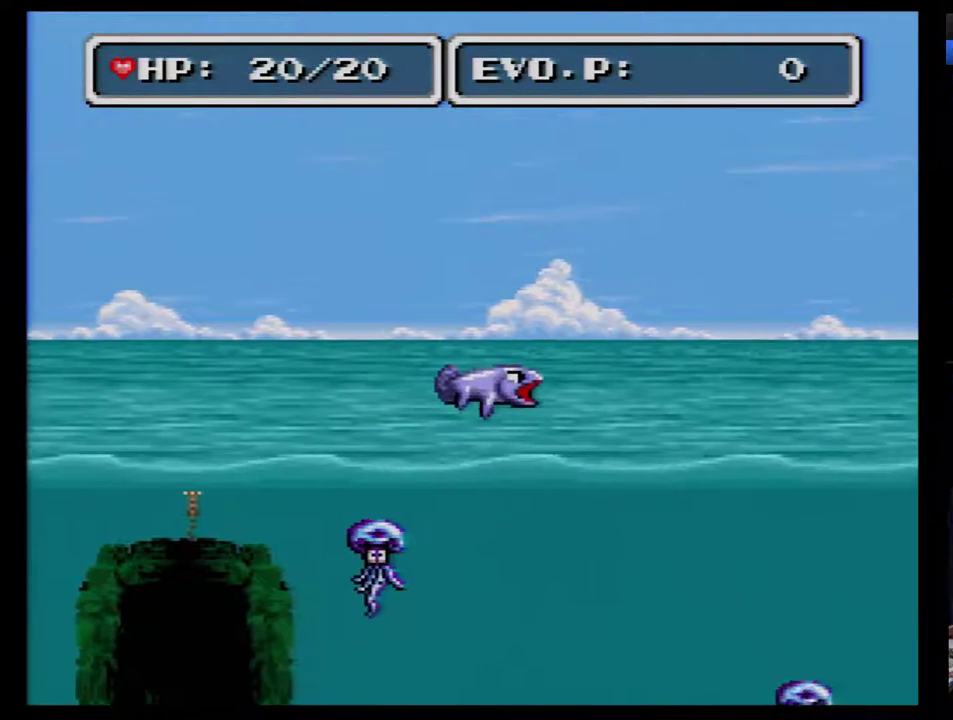
{"buttons": [], "events": [[133, "B", "up"], [183, "DPAD_RIGHT", "down"], [250, "DPAD_RIGHT", "up"], [317, "DPAD_RIGHT", "down"], [383, "DPAD_RIGHT", "up"], [433, "DPAD_RIGHT", "down"], [500, "DPAD_RIGHT", "up"]]}
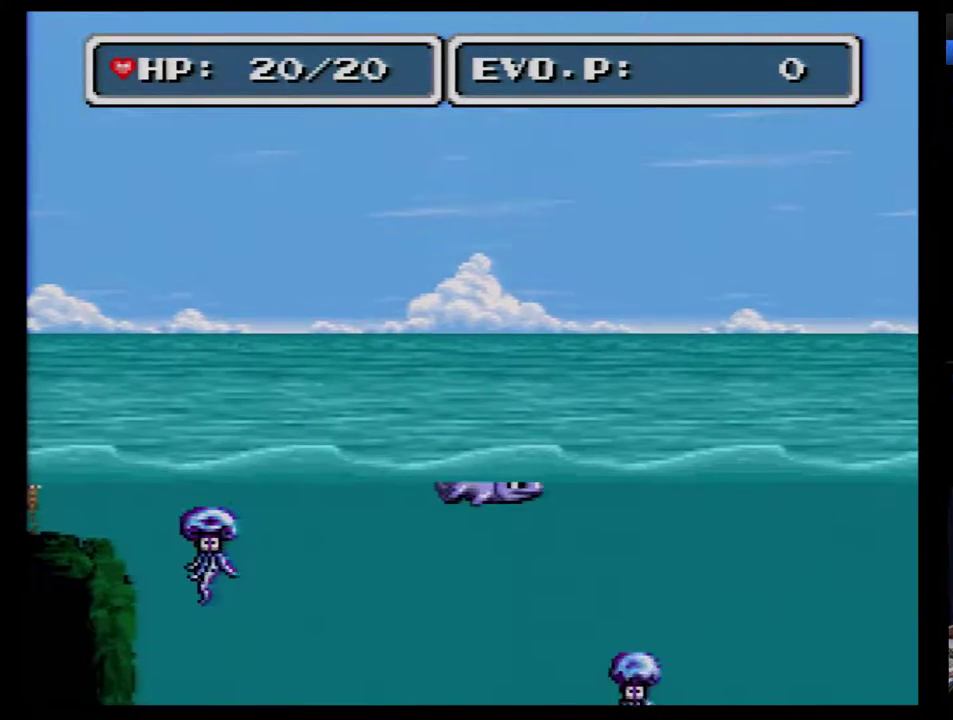
{"buttons": [], "events": [[67, "DPAD_RIGHT", "down"], [250, "DPAD_RIGHT", "up"]]}
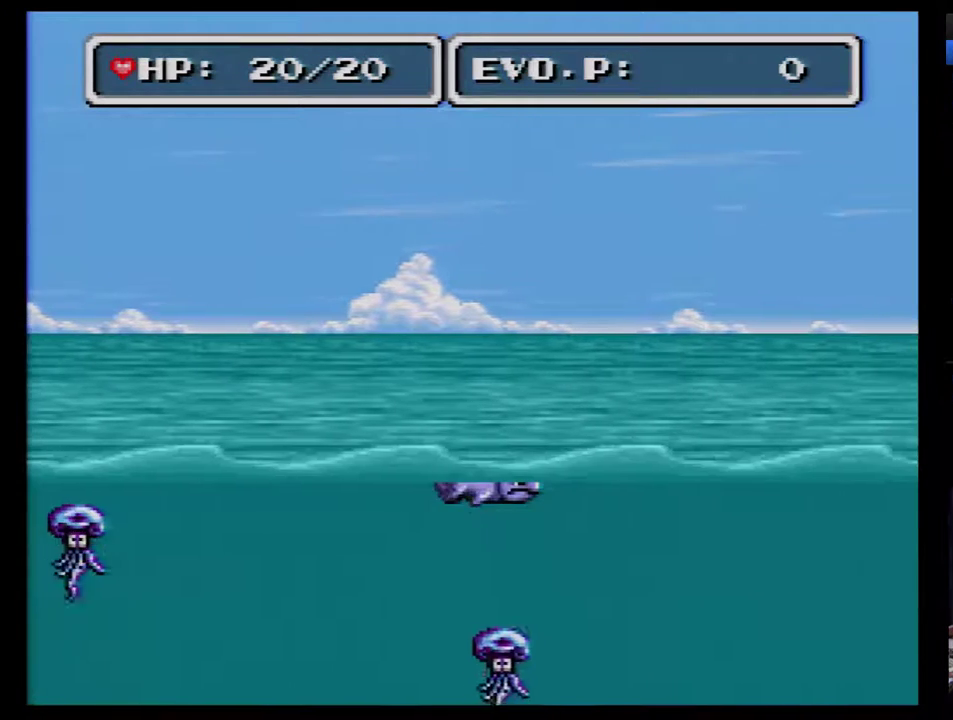
{"buttons": [], "events": []}
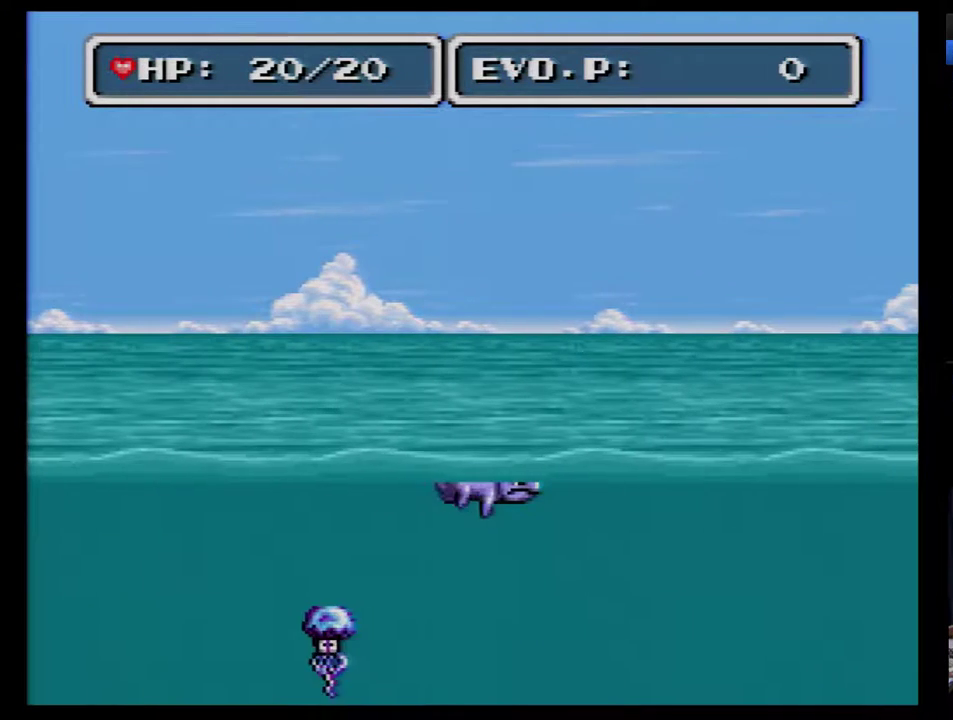
{"buttons": [], "events": []}